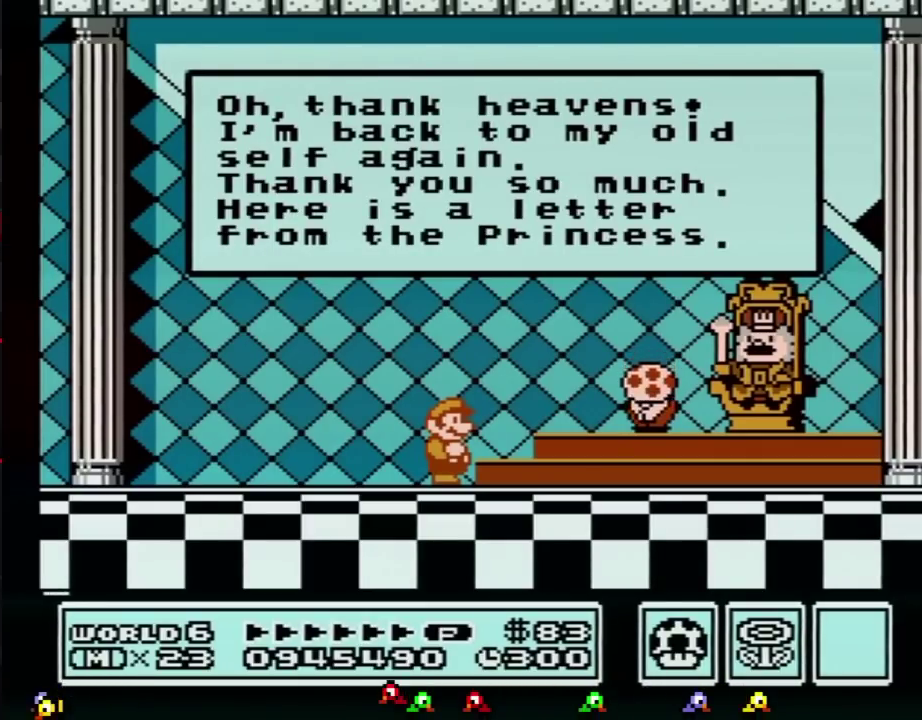
Gameplay with a controller (Nintendo layout); each line is a JSON object with the inputs held at the frame after it. "events" lists button and stick changes between this image and that frame as [ms after this image, input, new state], when the widget could be followed in between. Not read: L3 R3.
{"buttons": ["A"], "events": [[483, "A", "down"]]}
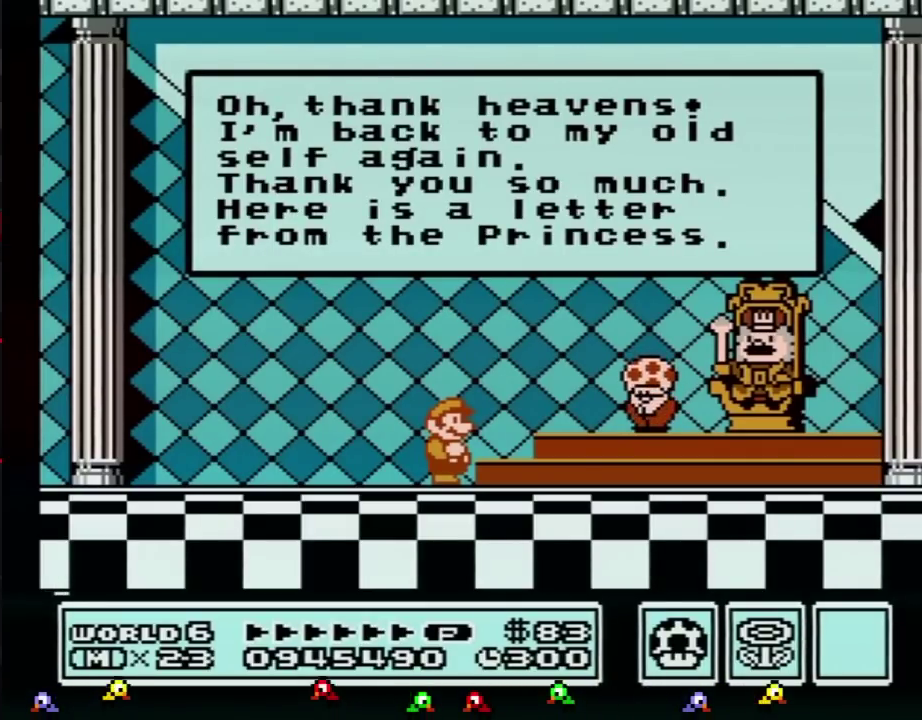
{"buttons": ["A"], "events": [[83, "A", "up"], [167, "A", "down"], [267, "A", "up"], [334, "A", "down"], [367, "A", "up"], [451, "A", "down"]]}
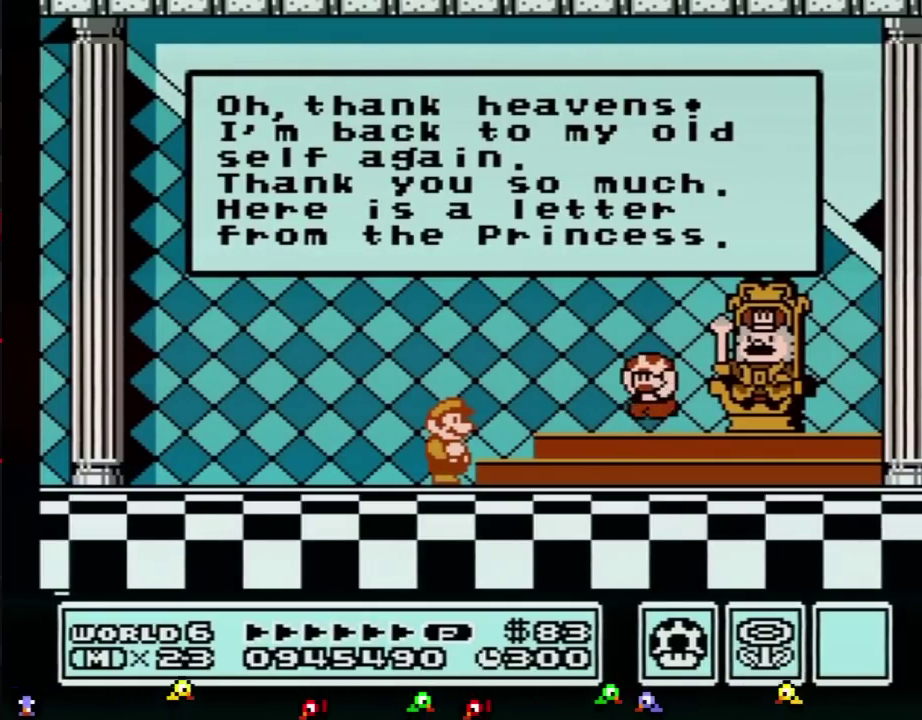
{"buttons": [], "events": [[16, "A", "up"], [83, "A", "down"], [116, "A", "up"], [133, "A", "down"], [166, "A", "up"], [200, "A", "down"], [233, "A", "up"], [333, "A", "down"], [367, "A", "up"], [383, "A", "down"], [417, "A", "up"], [450, "A", "down"], [483, "A", "up"]]}
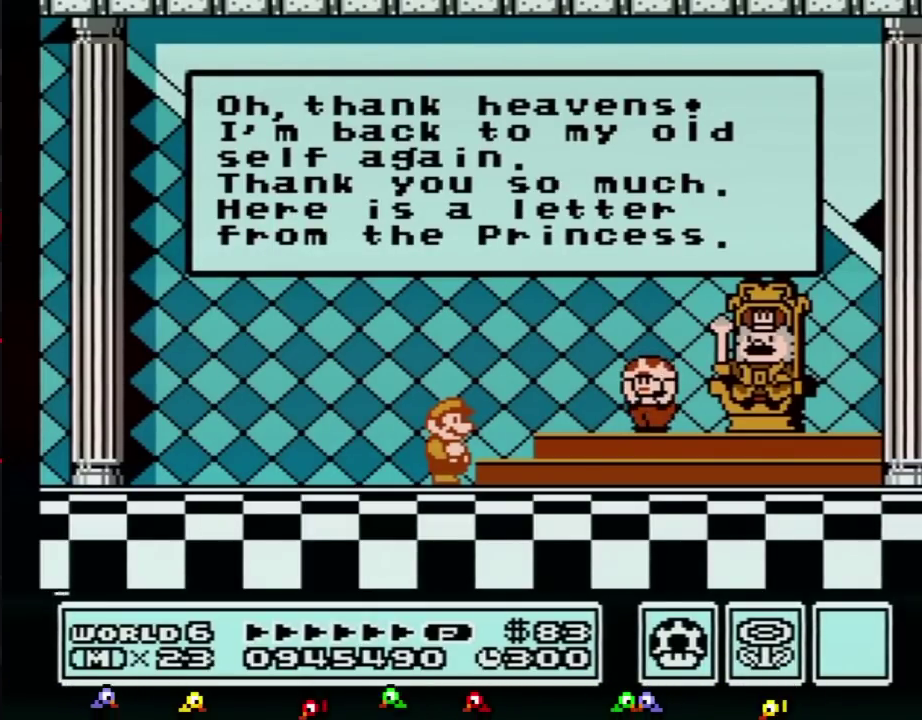
{"buttons": [], "events": [[17, "A", "down"], [117, "A", "up"], [134, "A", "down"], [167, "A", "up"], [200, "A", "down"], [234, "A", "up"], [267, "A", "down"], [300, "A", "up"], [334, "A", "down"], [350, "A", "up"], [384, "A", "down"], [417, "A", "up"], [450, "A", "down"], [484, "A", "up"]]}
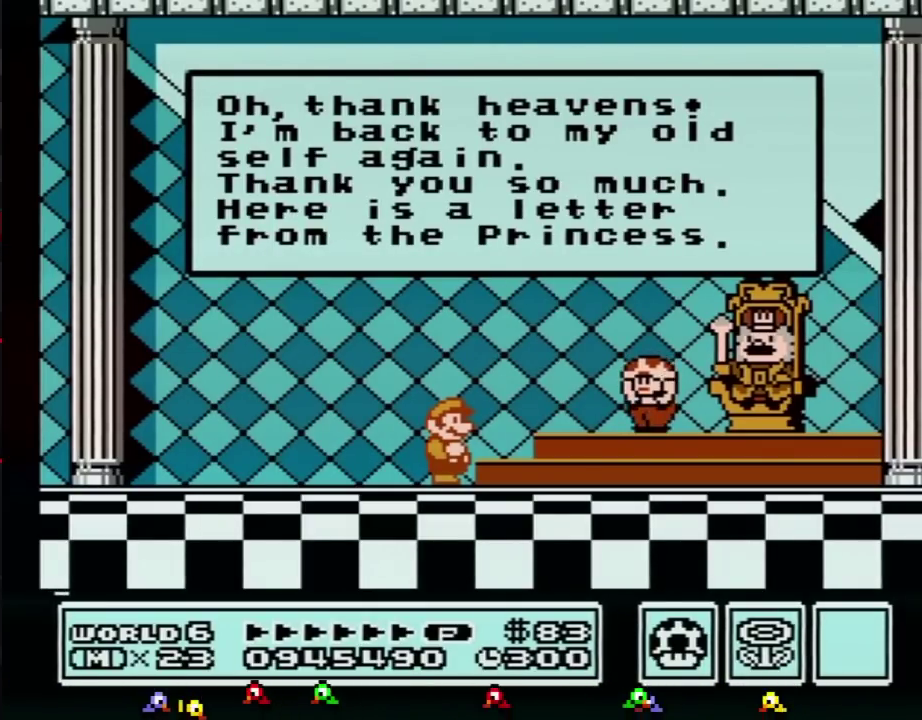
{"buttons": ["A"], "events": [[16, "A", "down"], [50, "A", "up"], [83, "A", "down"], [100, "A", "up"], [133, "A", "down"], [166, "A", "up"], [266, "A", "down"], [300, "A", "up"], [367, "A", "down"], [383, "A", "up"], [450, "A", "down"]]}
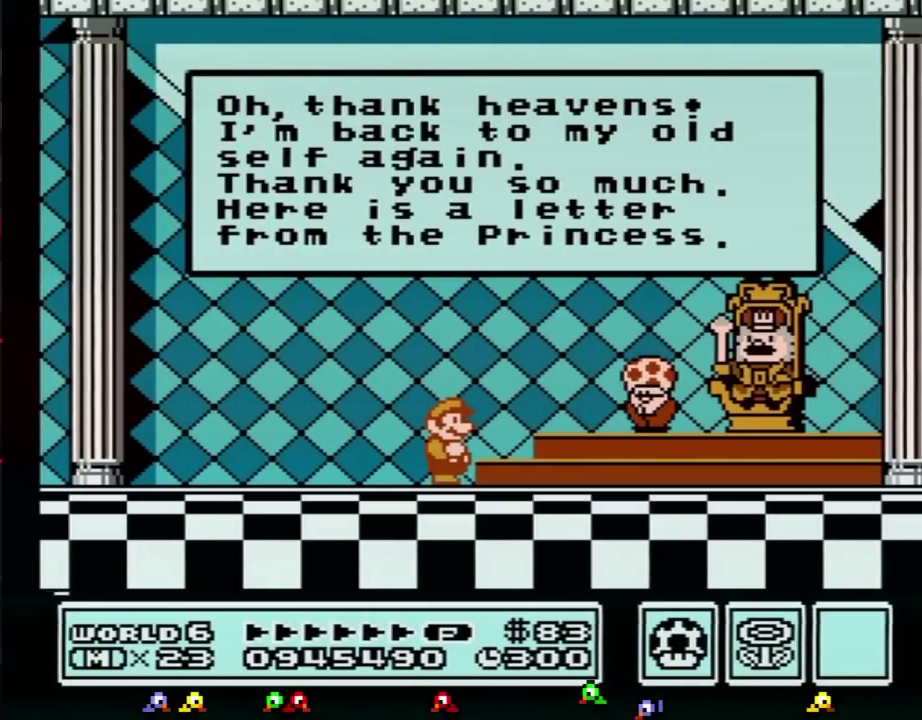
{"buttons": ["A"], "events": [[50, "A", "up"], [100, "A", "down"], [134, "A", "up"], [167, "A", "down"], [200, "A", "up"], [234, "A", "down"], [267, "A", "up"], [300, "A", "down"], [334, "A", "up"], [350, "A", "down"], [384, "A", "up"], [417, "A", "down"], [451, "A", "up"], [484, "A", "down"]]}
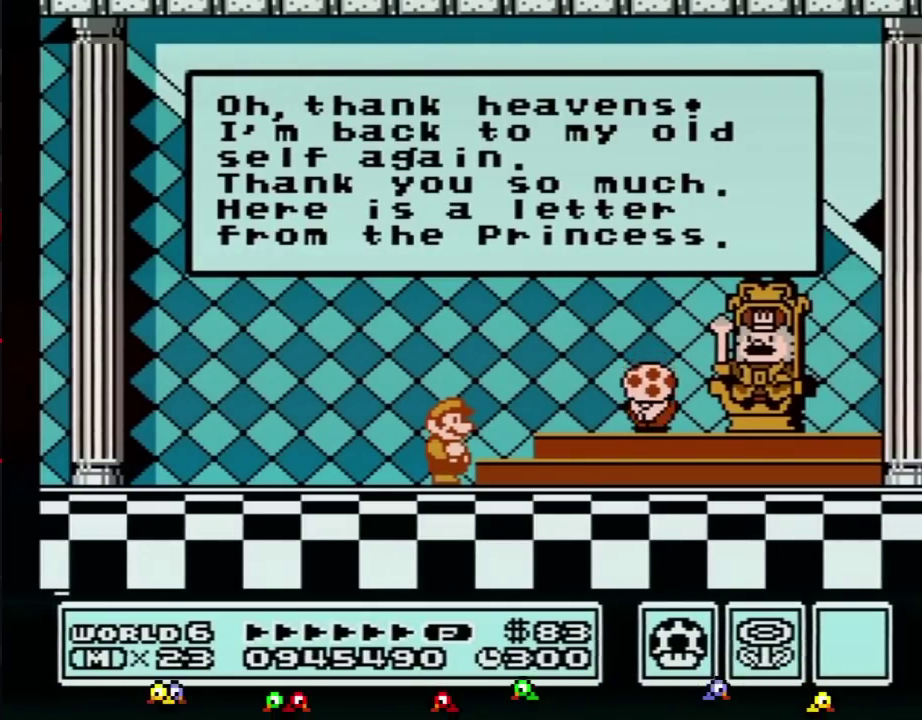
{"buttons": ["A"], "events": [[16, "A", "up"], [50, "A", "down"], [83, "A", "up"], [116, "A", "down"], [133, "A", "up"], [166, "A", "down"], [200, "A", "up"], [233, "A", "down"], [266, "A", "up"], [300, "A", "down"], [317, "A", "up"], [350, "A", "down"], [383, "A", "up"], [417, "A", "down"], [450, "A", "up"], [483, "A", "down"]]}
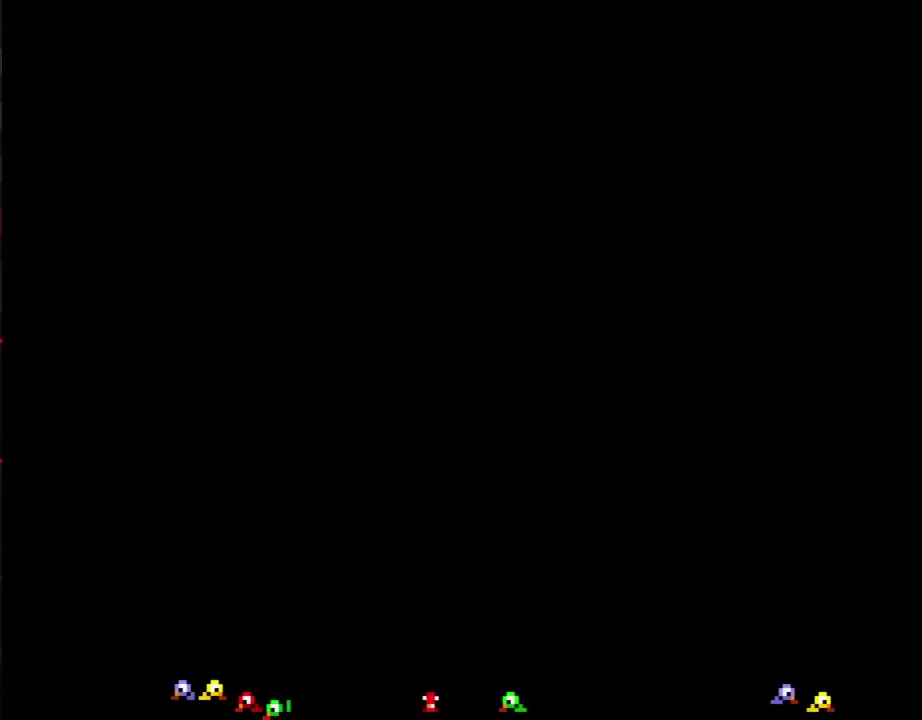
{"buttons": ["A"], "events": [[17, "A", "up"], [50, "A", "down"], [83, "A", "up"], [100, "A", "down"], [134, "A", "up"], [167, "A", "down"], [200, "A", "up"], [234, "A", "down"], [267, "A", "up"], [300, "A", "down"], [334, "A", "up"], [367, "A", "down"], [384, "A", "up"], [417, "A", "down"], [450, "A", "up"], [484, "A", "down"]]}
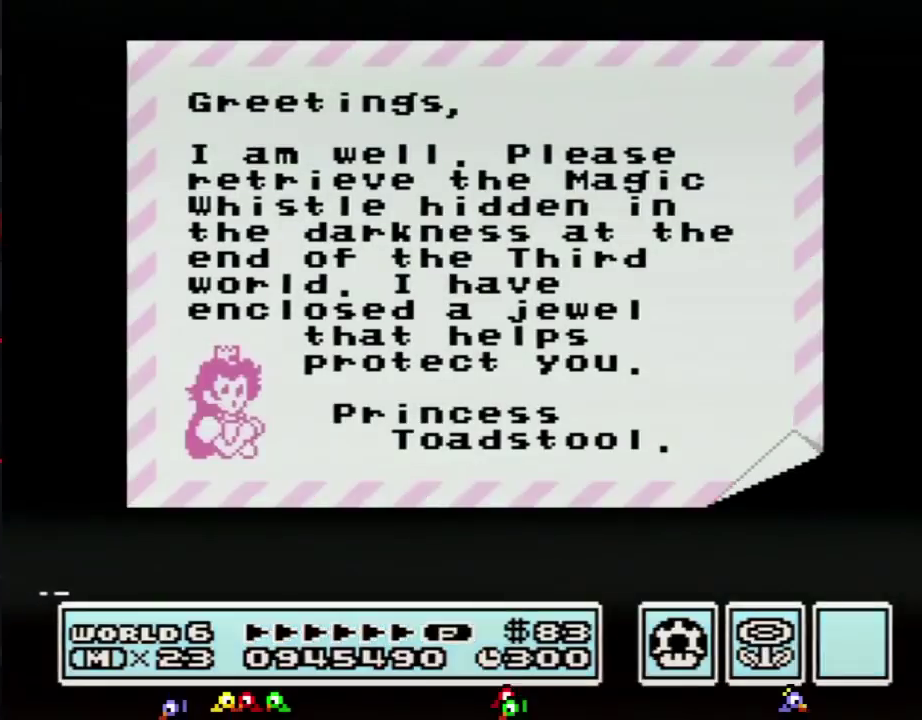
{"buttons": [], "events": [[16, "A", "up"], [50, "A", "down"], [133, "A", "up"], [166, "A", "down"], [200, "A", "up"], [233, "A", "down"], [300, "A", "up"], [317, "A", "down"], [383, "A", "up"], [417, "A", "down"], [483, "A", "up"]]}
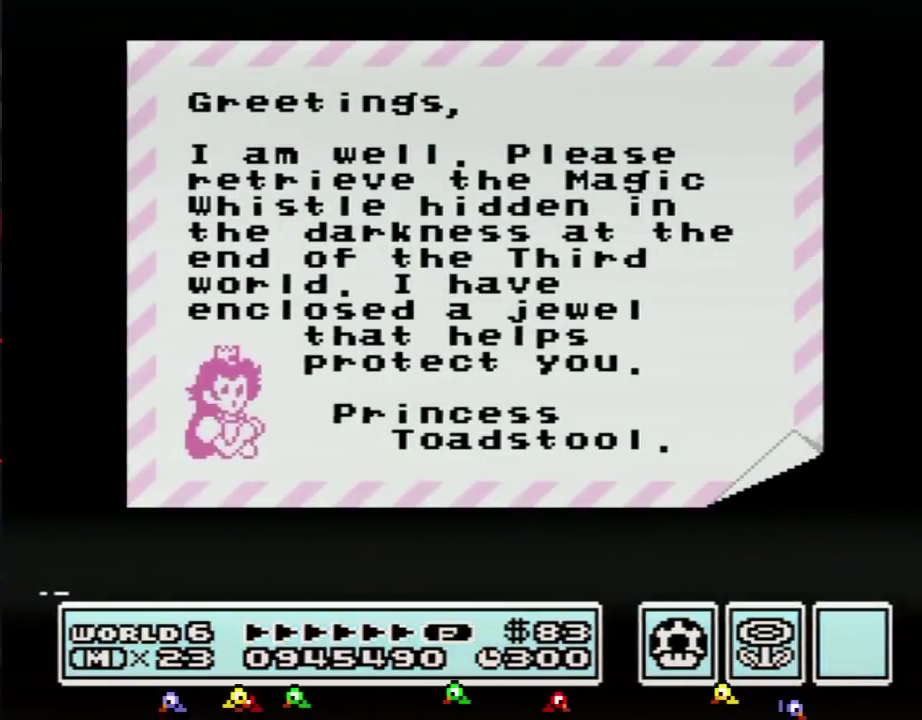
{"buttons": [], "events": [[17, "A", "down"], [267, "A", "up"], [300, "A", "down"], [317, "A", "up"], [384, "A", "down"], [417, "A", "up"], [451, "A", "down"], [484, "A", "up"]]}
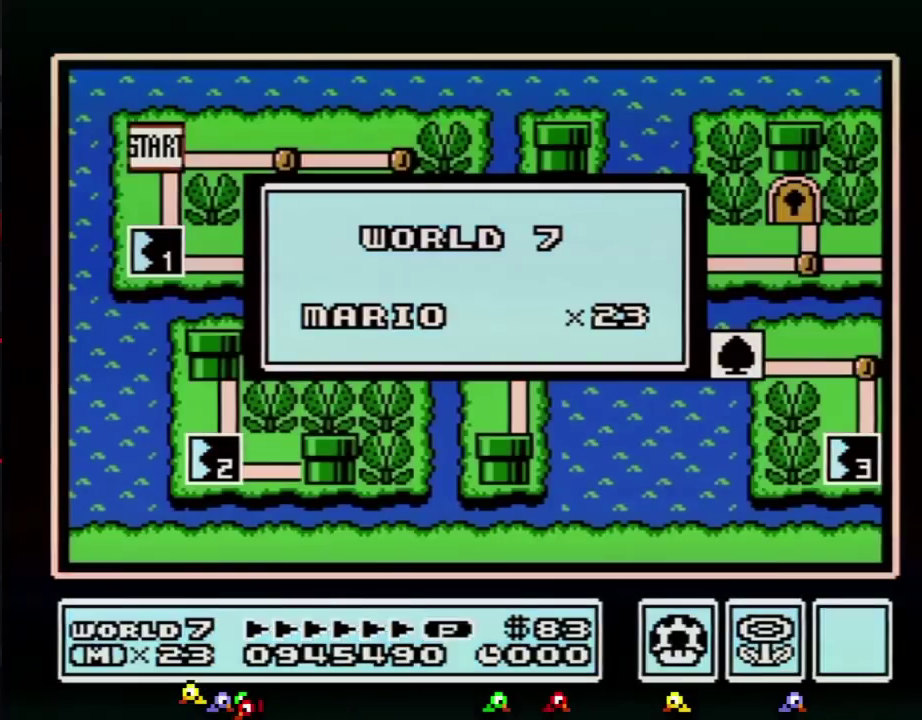
{"buttons": [], "events": [[16, "A", "down"], [50, "A", "up"]]}
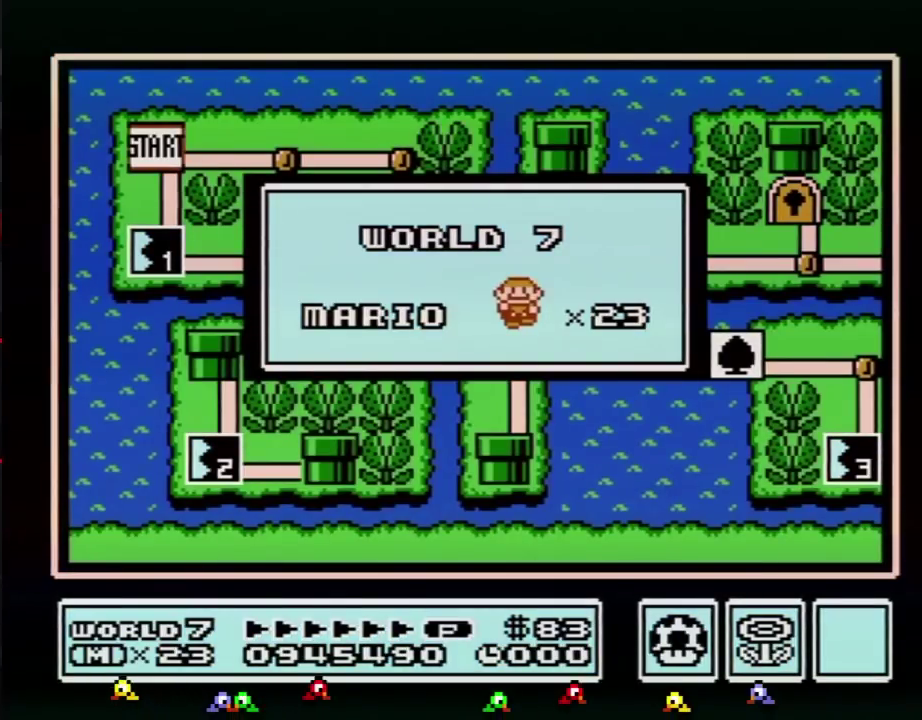
{"buttons": []}
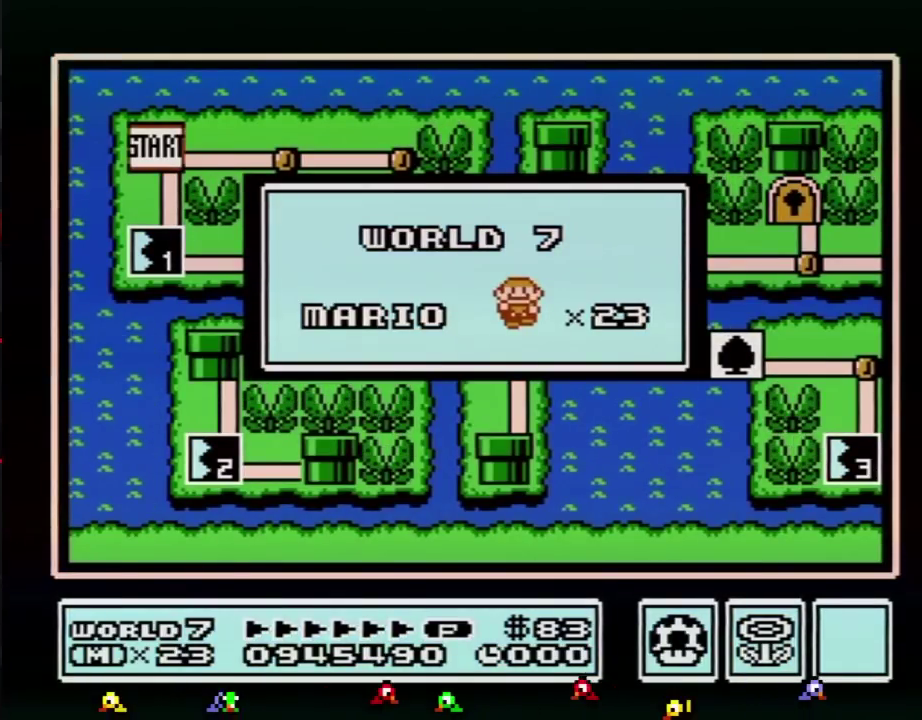
{"buttons": []}
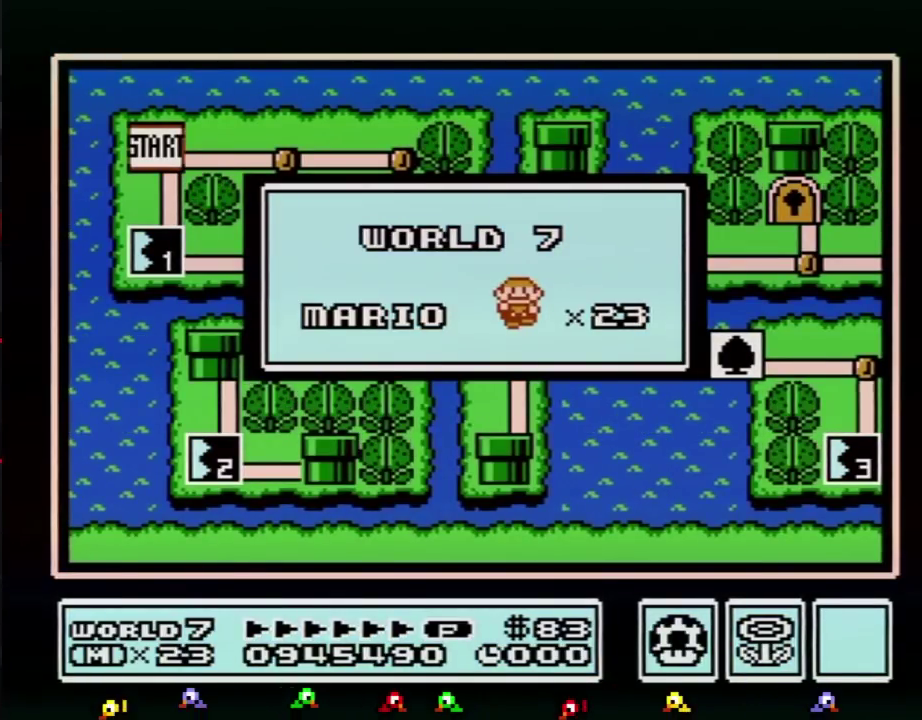
{"buttons": []}
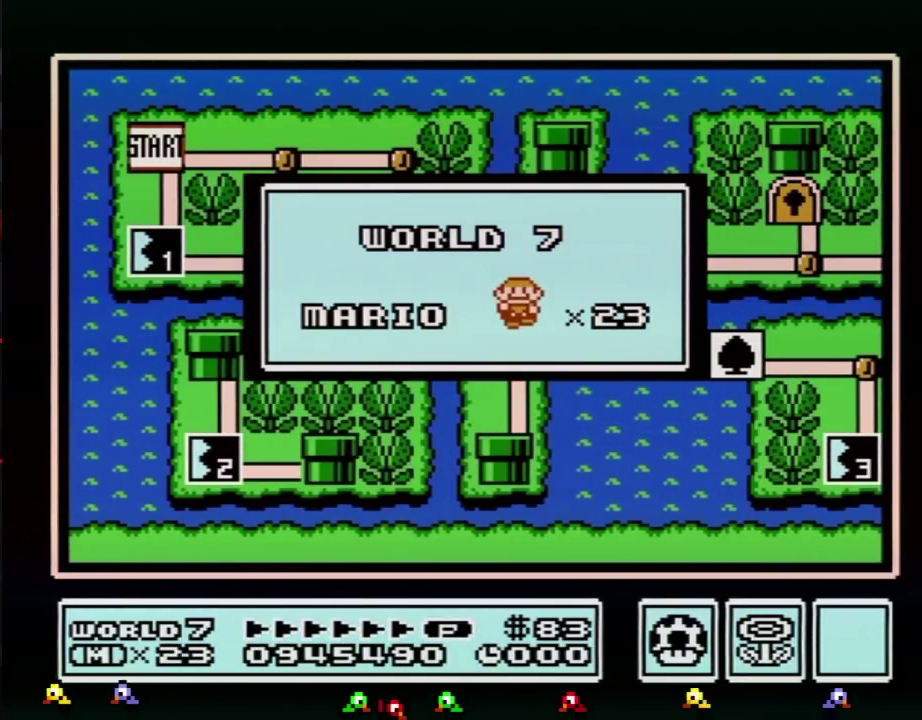
{"buttons": []}
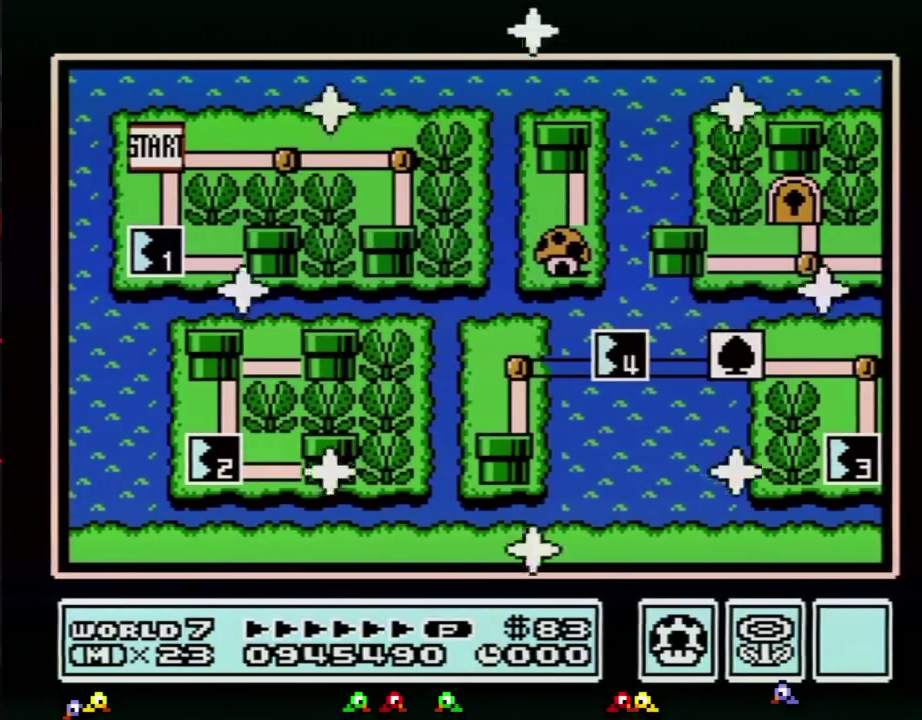
{"buttons": []}
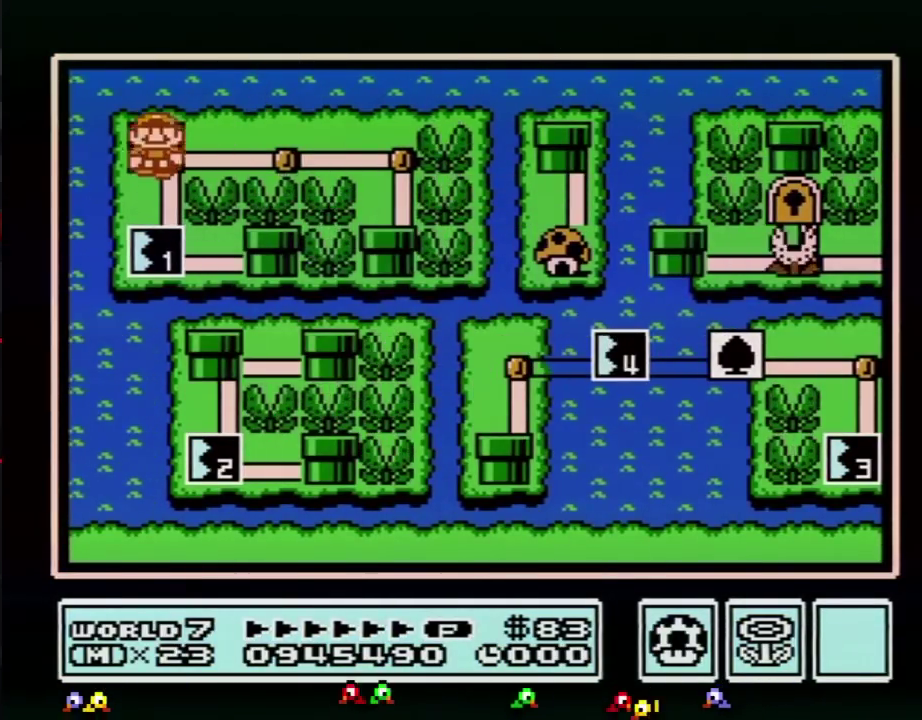
{"buttons": ["DPAD_DOWN"], "events": [[100, "DPAD_DOWN", "down"]]}
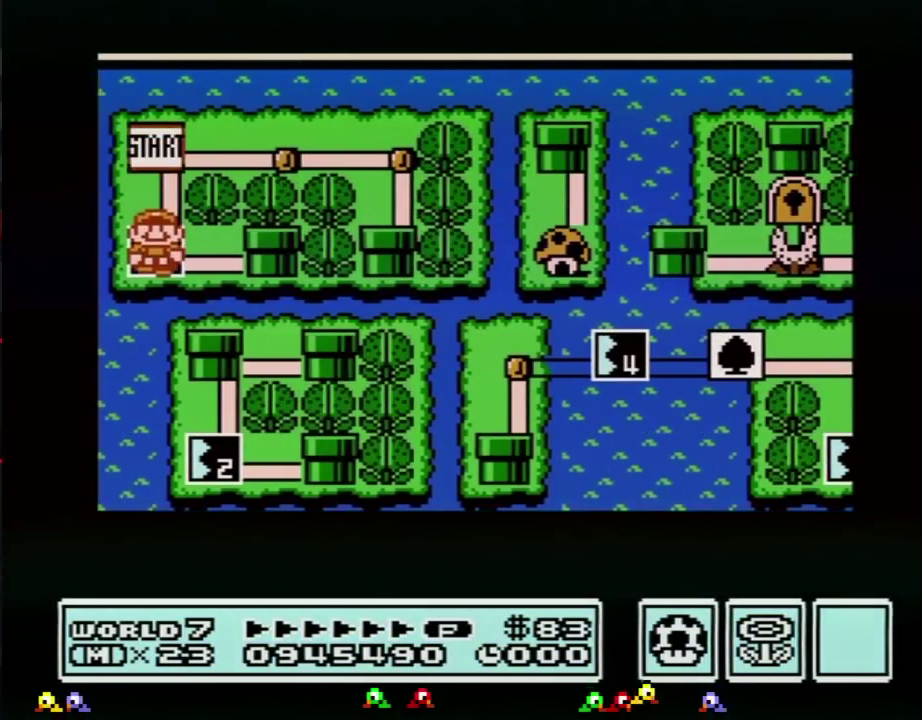
{"buttons": ["DPAD_DOWN"]}
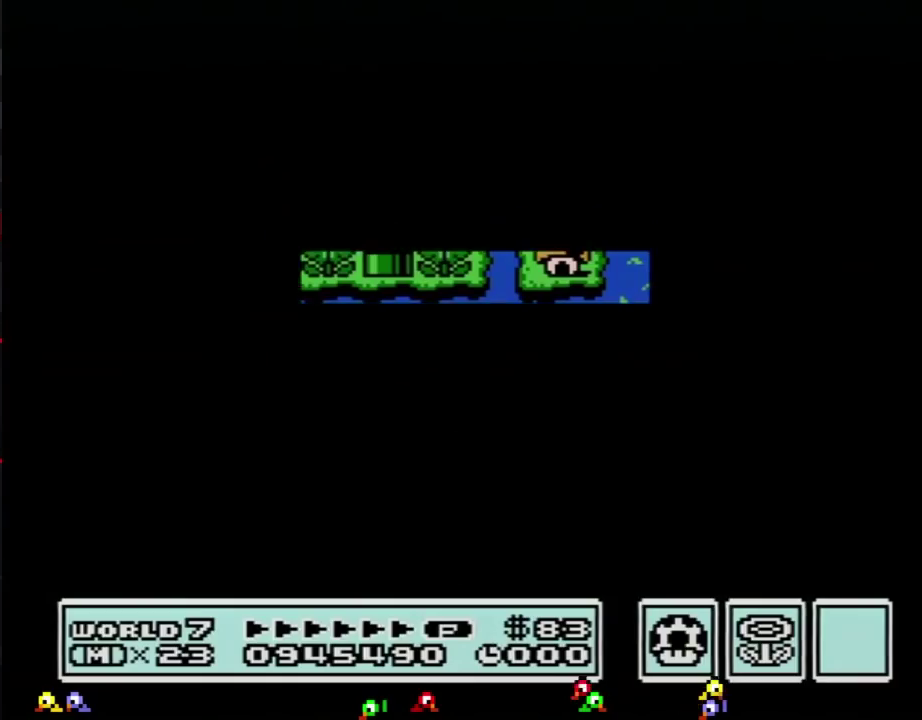
{"buttons": ["B", "DPAD_RIGHT"], "events": [[317, "DPAD_DOWN", "up"], [383, "A", "down"], [417, "A", "up"], [417, "B", "down"], [417, "DPAD_RIGHT", "down"]]}